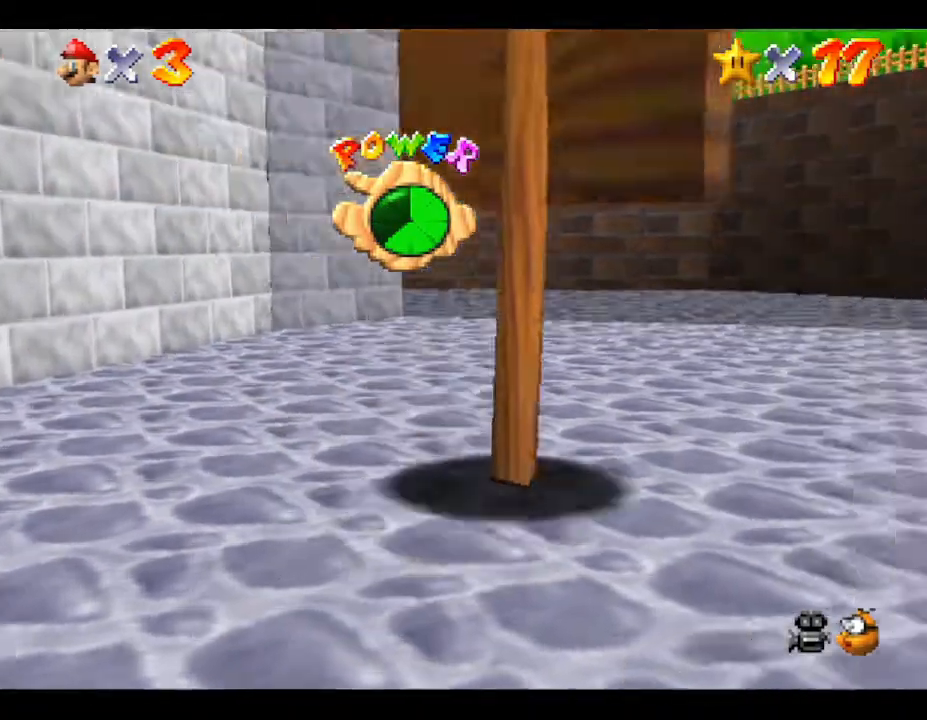
Gameplay with a controller (Nintendo layout); each line is a JSON object with the inputs held at the frame after it. "events" lists button and stick changes between this image and that frame as [ms after this image, input, new state], when the widget could be followed in between. Not read: L3 R3.
{"buttons": [], "left_stick": "up-right", "events": []}
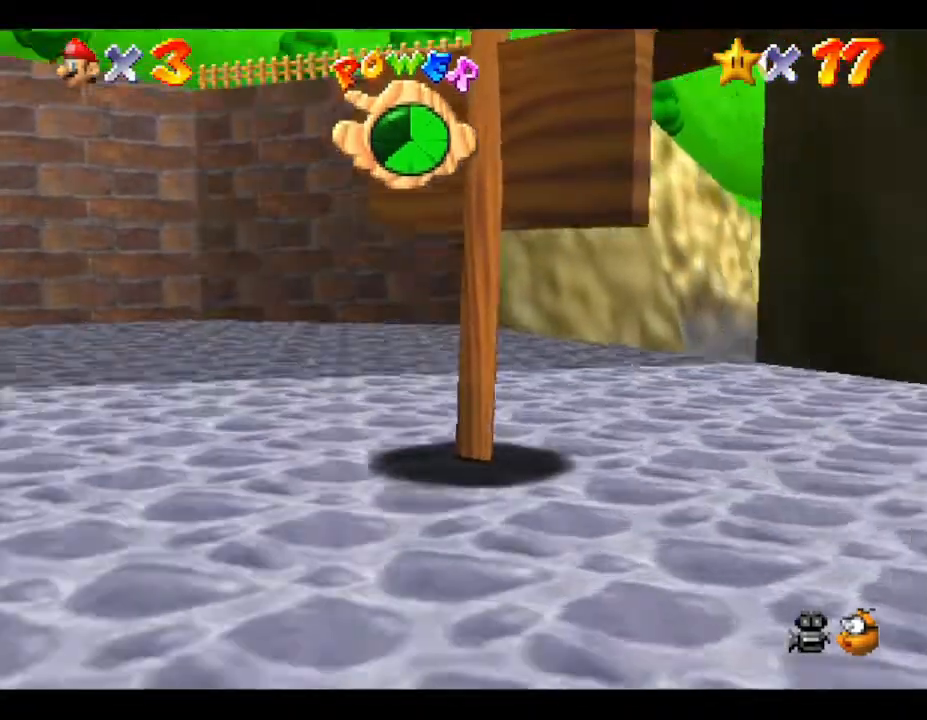
{"buttons": [], "left_stick": "up-right", "events": [[117, "left_stick", "up"], [500, "left_stick", "up-right"]]}
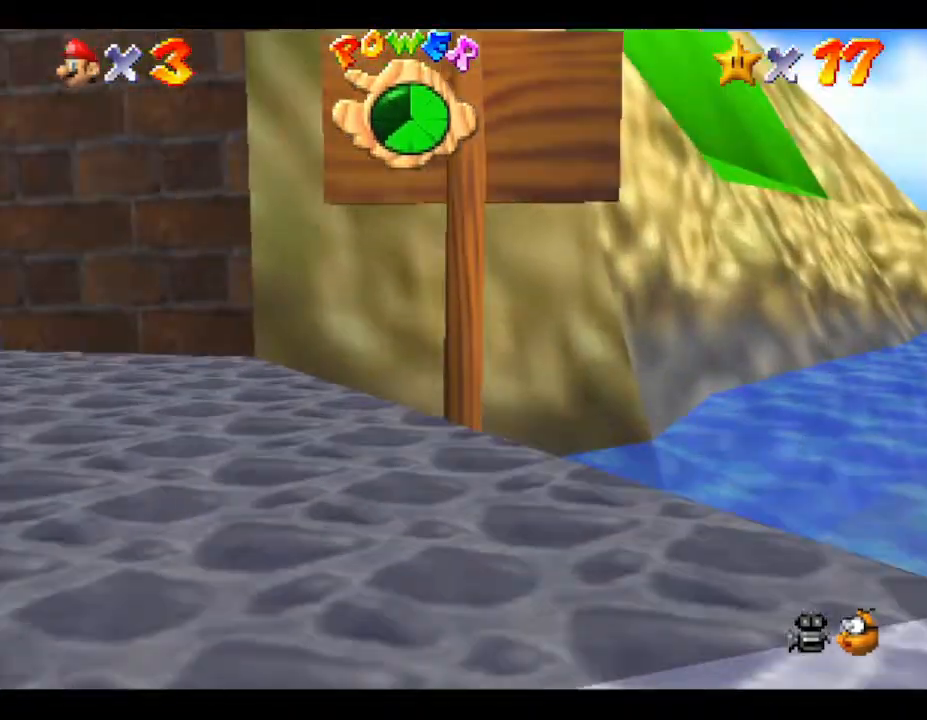
{"buttons": [], "left_stick": "up-right", "events": []}
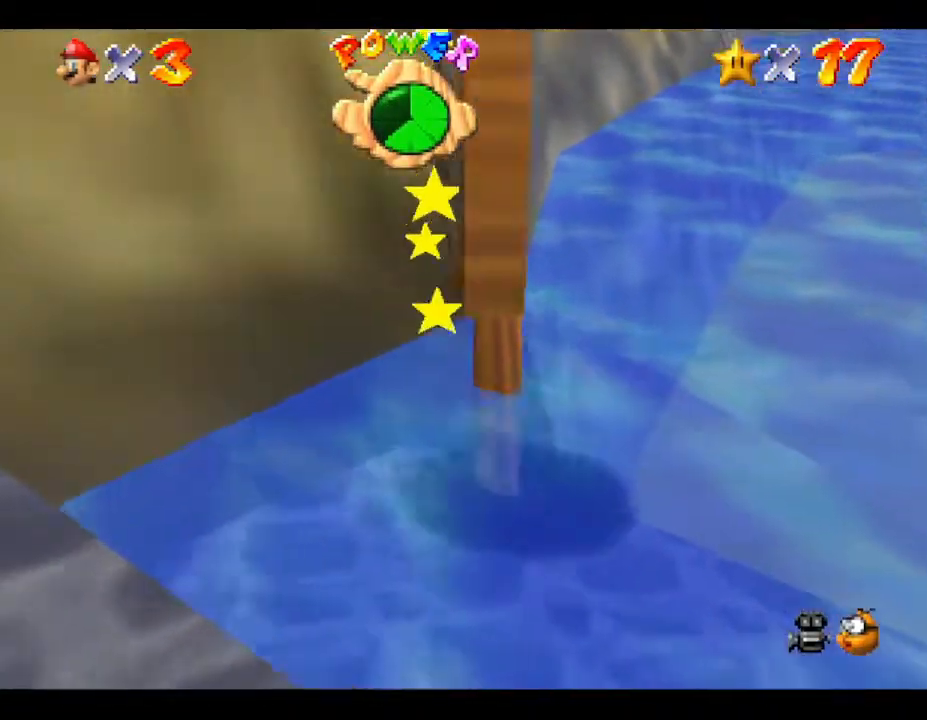
{"buttons": [], "left_stick": "up-right", "events": []}
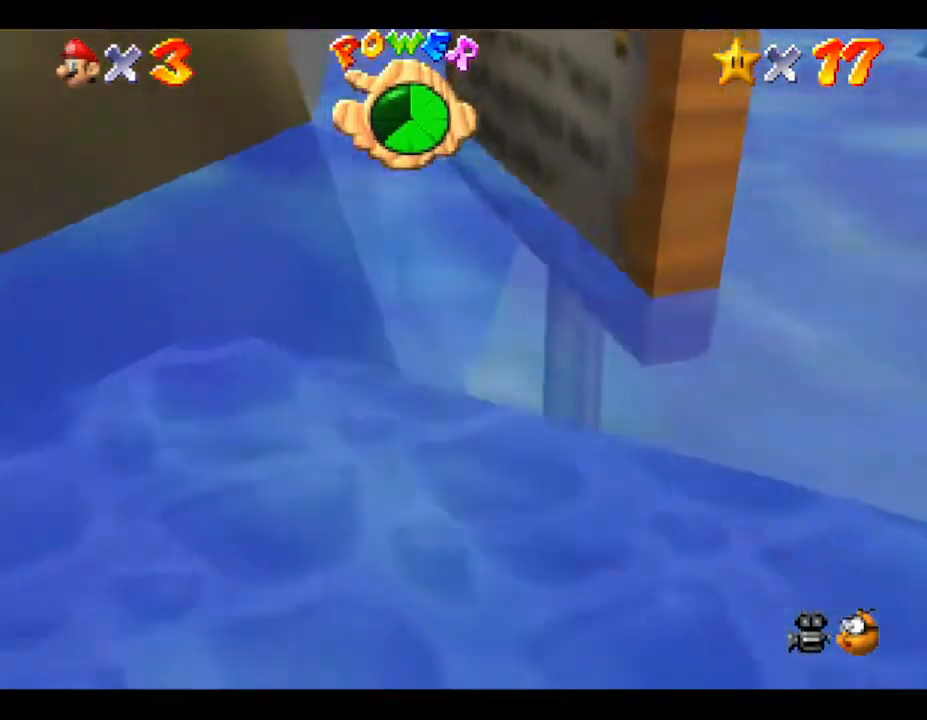
{"buttons": [], "left_stick": "up-right", "events": []}
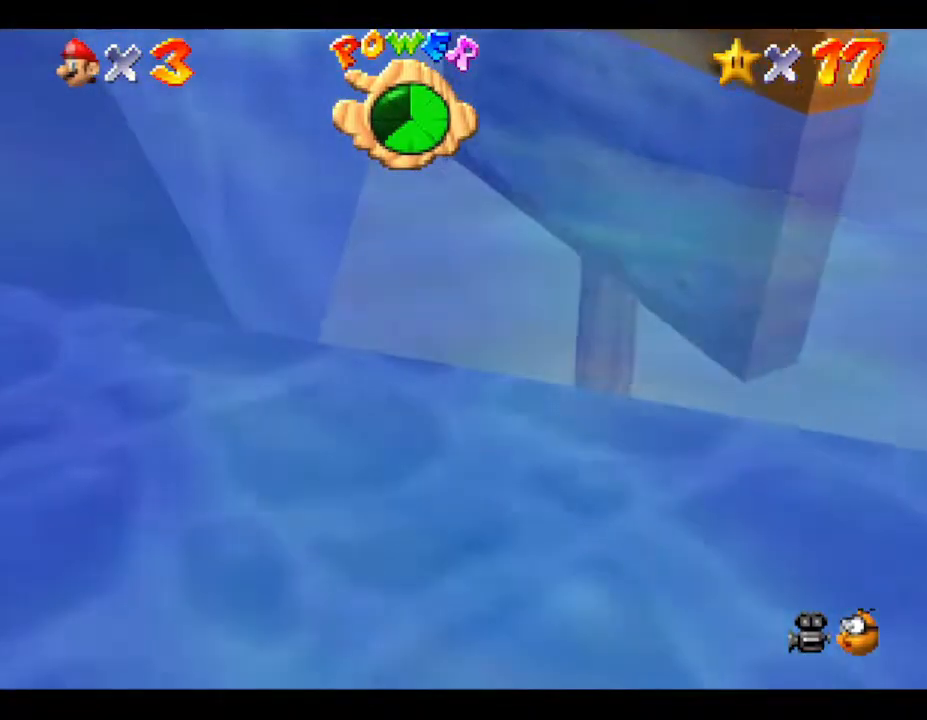
{"buttons": [], "left_stick": "up", "events": [[433, "left_stick", "up"]]}
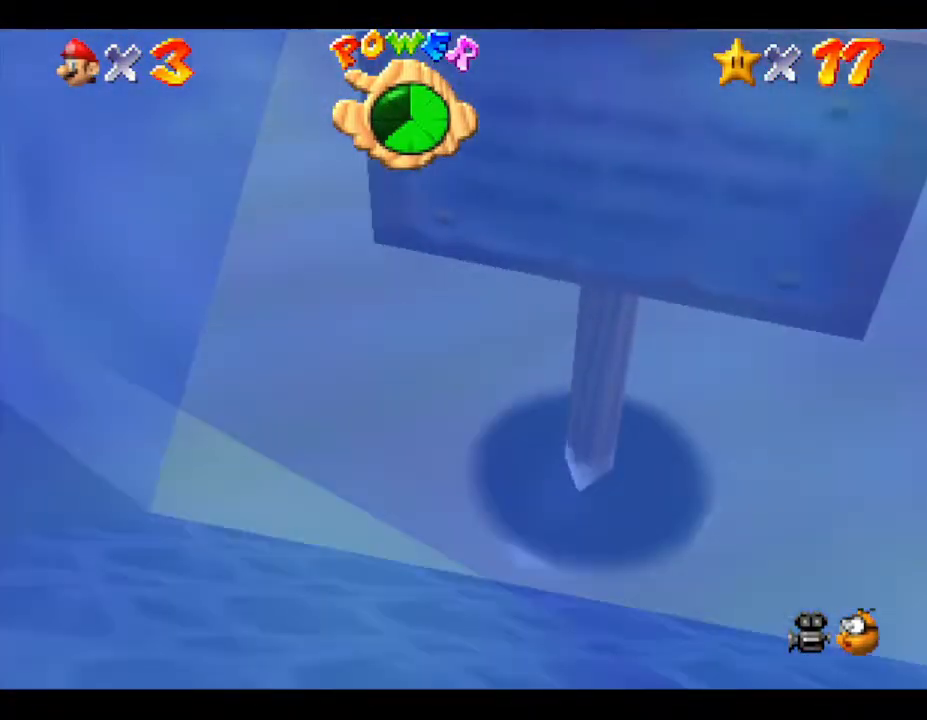
{"buttons": ["A"], "left_stick": "up-right", "events": [[183, "left_stick", "up-right"], [467, "A", "down"]]}
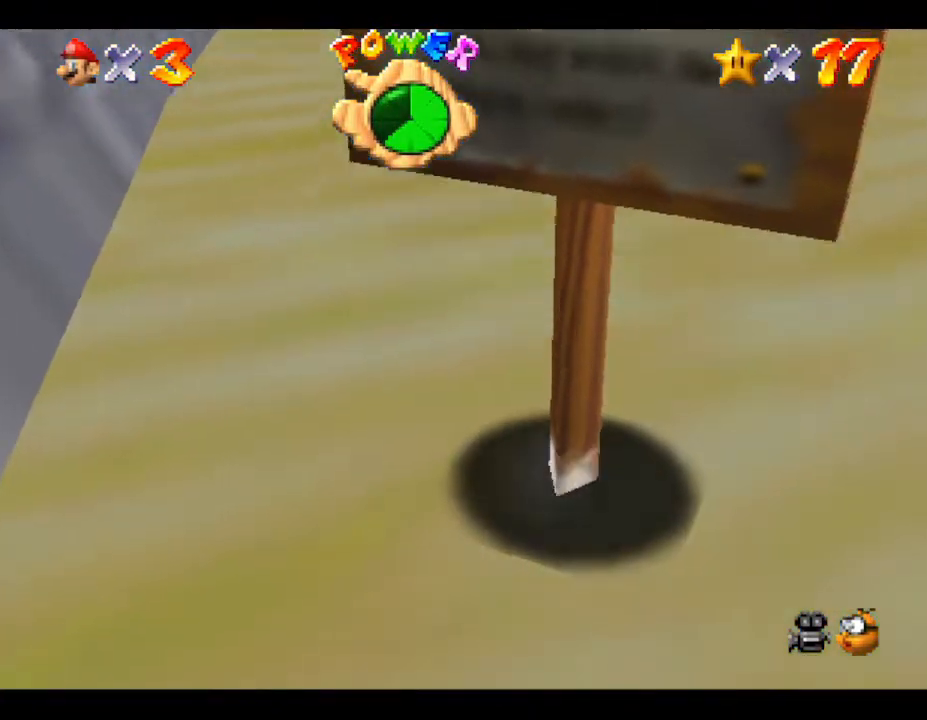
{"buttons": [], "left_stick": "up", "events": [[150, "A", "up"], [400, "left_stick", "up"]]}
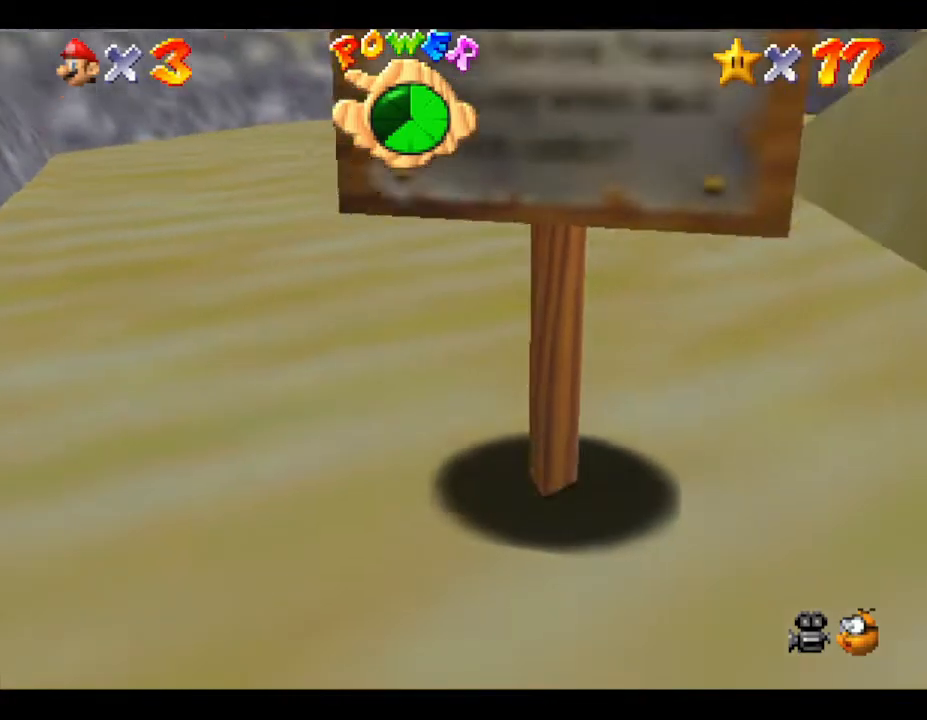
{"buttons": [], "left_stick": "up", "events": []}
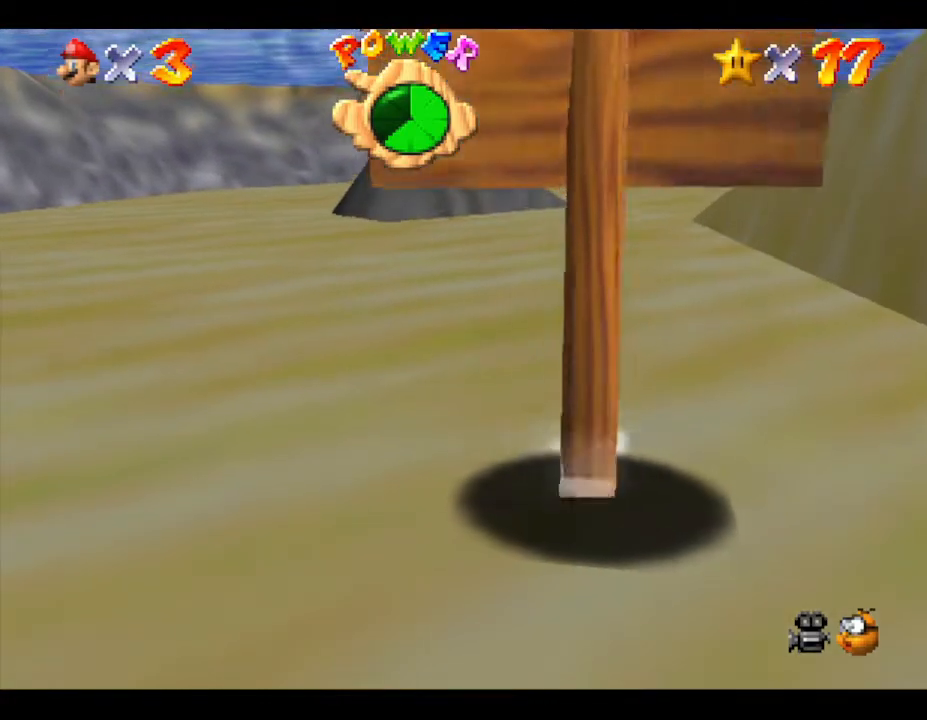
{"buttons": [], "left_stick": "up", "events": []}
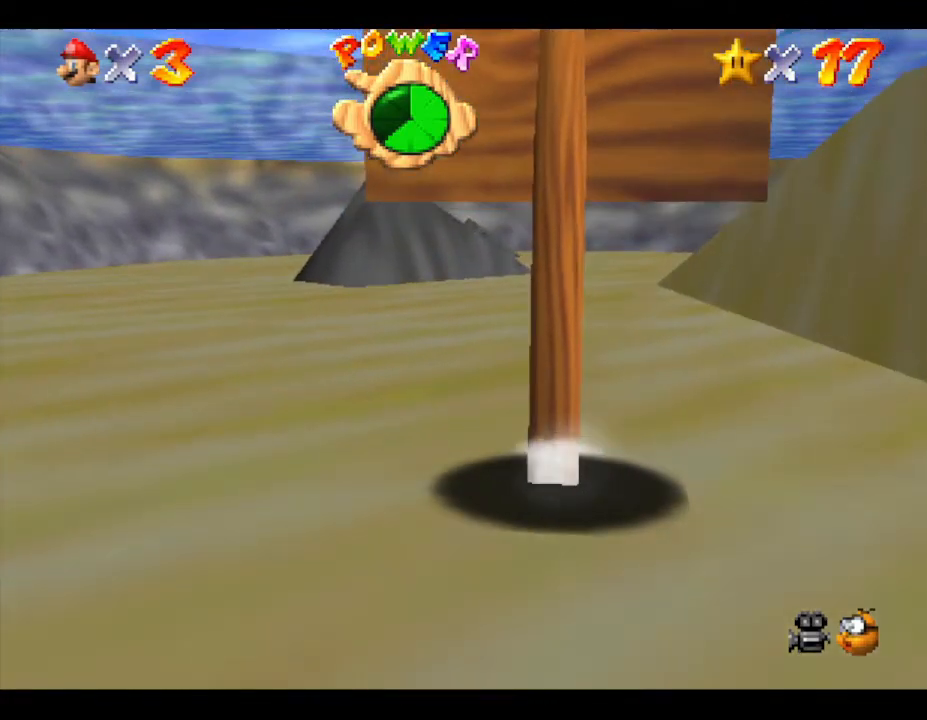
{"buttons": [], "left_stick": "up", "events": []}
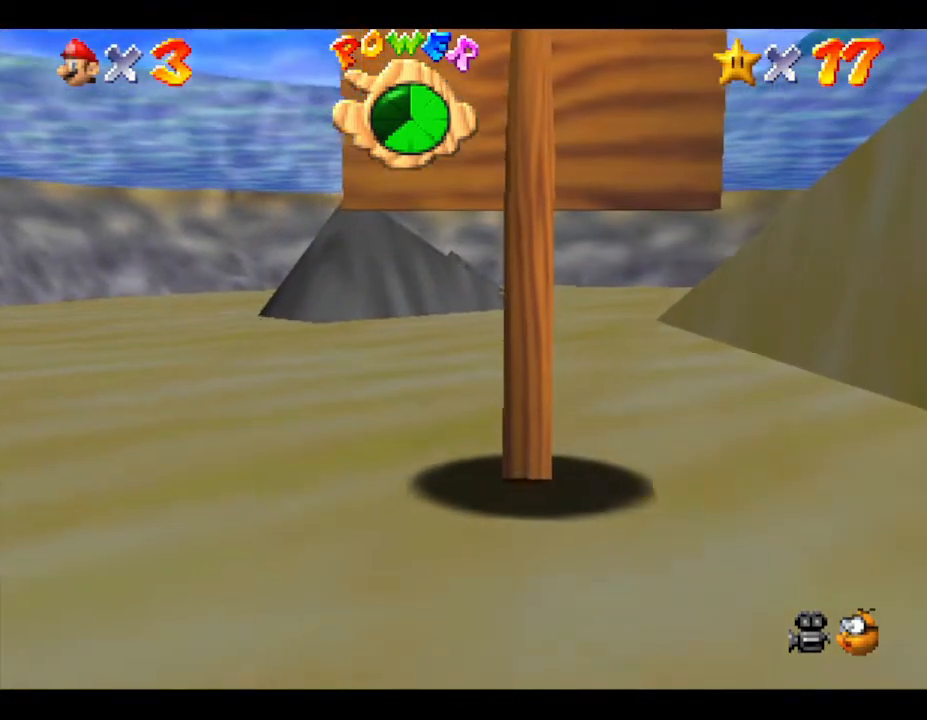
{"buttons": ["A"], "left_stick": "up", "events": [[133, "A", "down"]]}
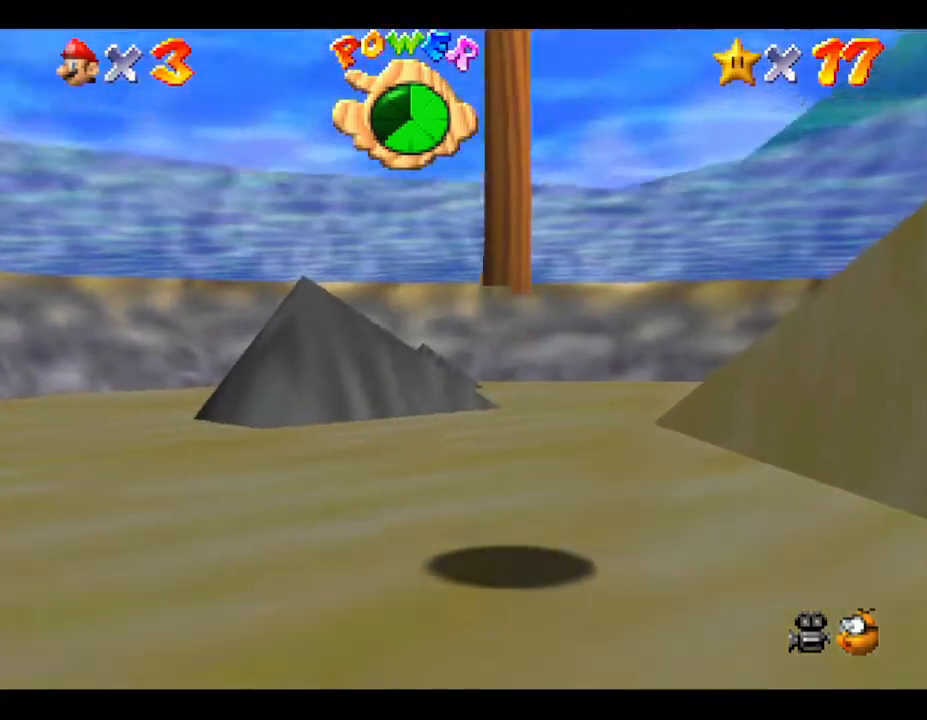
{"buttons": [], "left_stick": "up-right", "events": [[50, "A", "up"], [333, "left_stick", "up-right"]]}
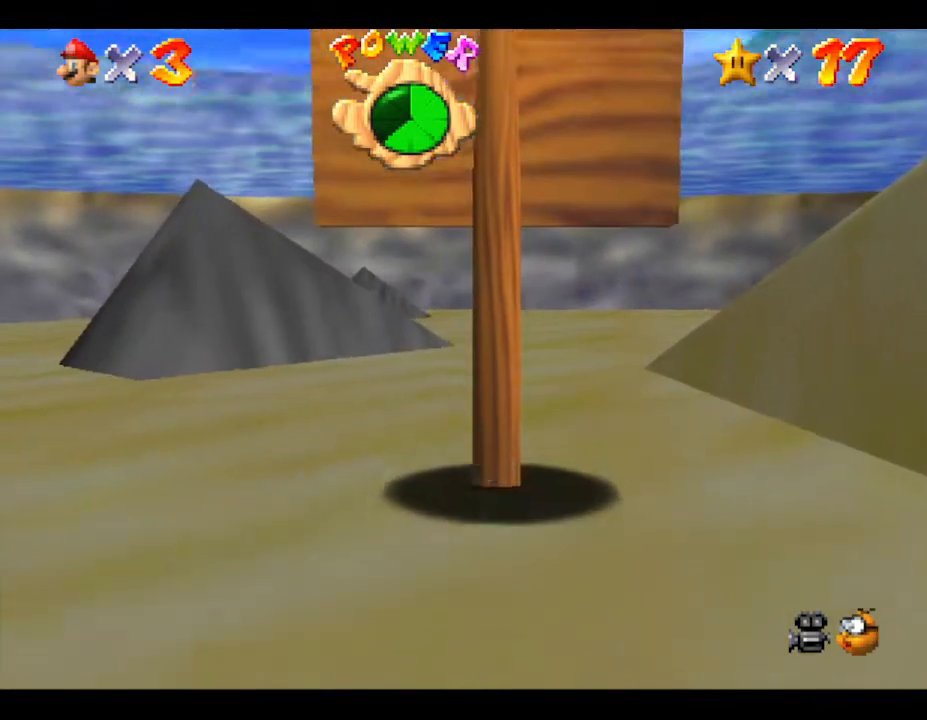
{"buttons": ["A"], "left_stick": "up-right", "events": [[67, "A", "down"]]}
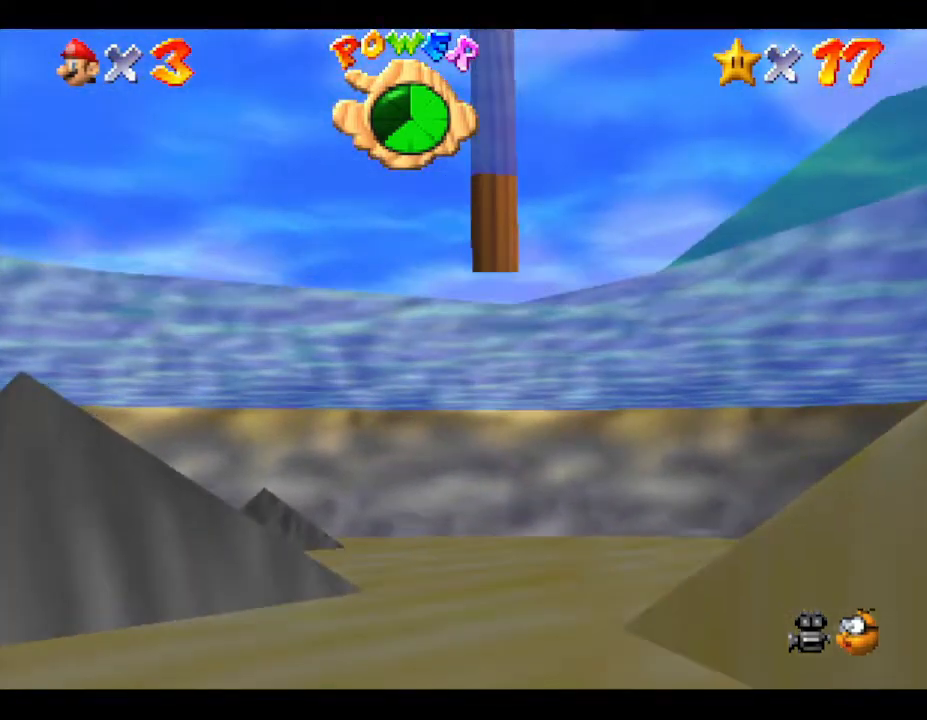
{"buttons": [], "left_stick": "right", "events": [[250, "A", "up"], [383, "left_stick", "right"]]}
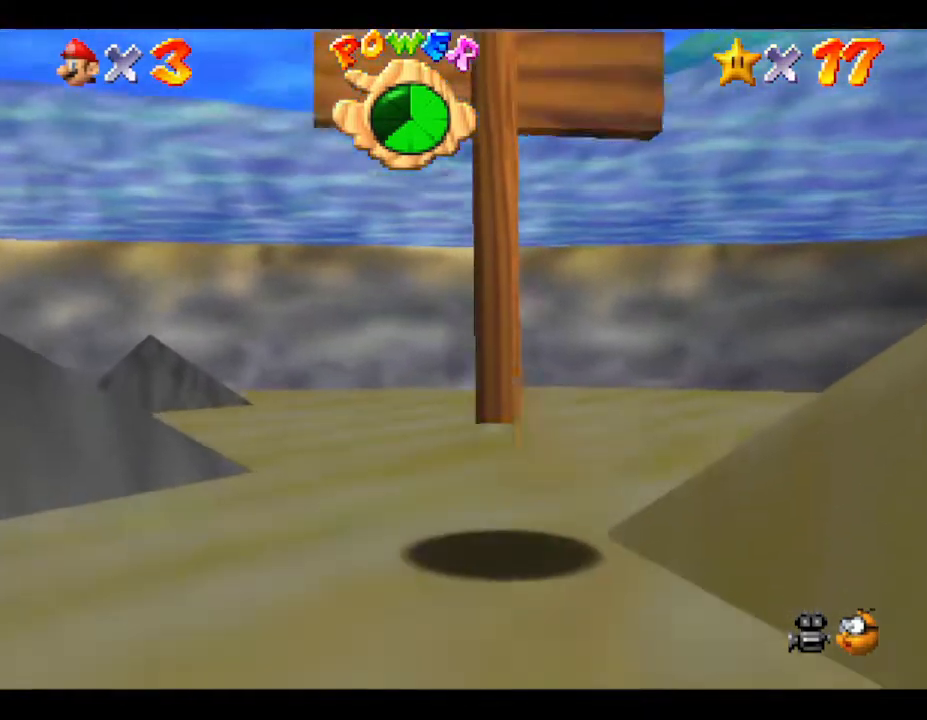
{"buttons": [], "left_stick": "right", "events": [[200, "left_stick", "up-right"], [483, "left_stick", "right"]]}
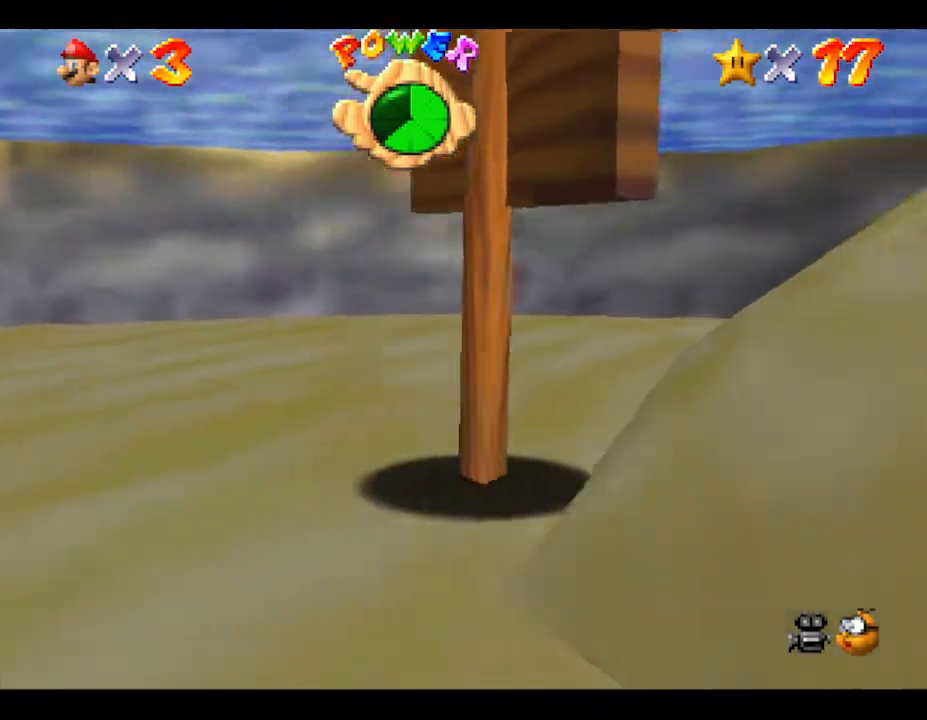
{"buttons": [], "left_stick": "up-right", "events": [[367, "left_stick", "up-right"]]}
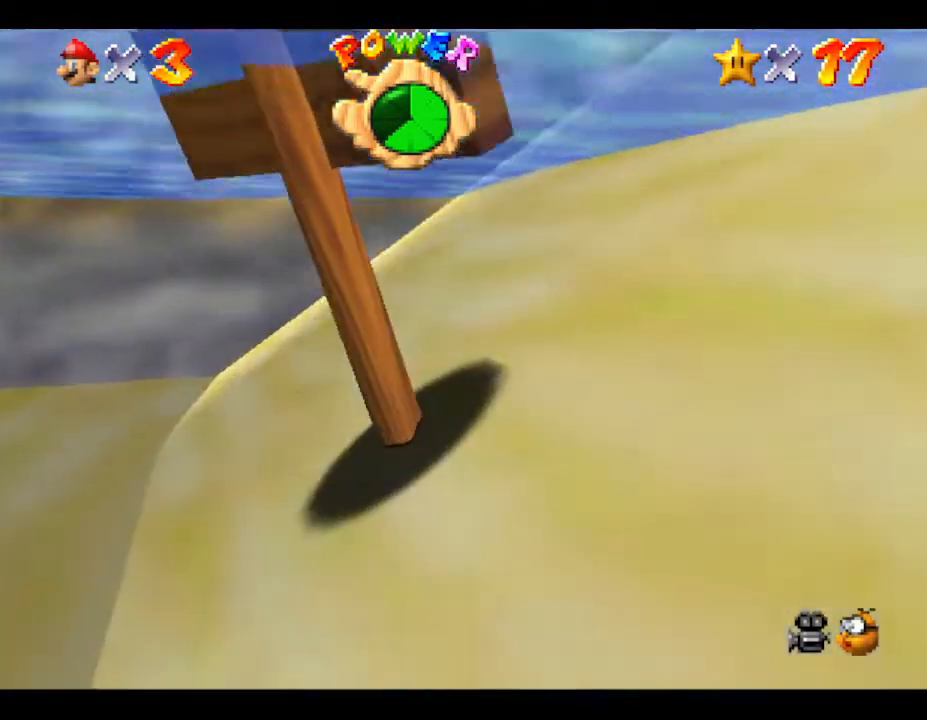
{"buttons": [], "left_stick": "up-right", "events": []}
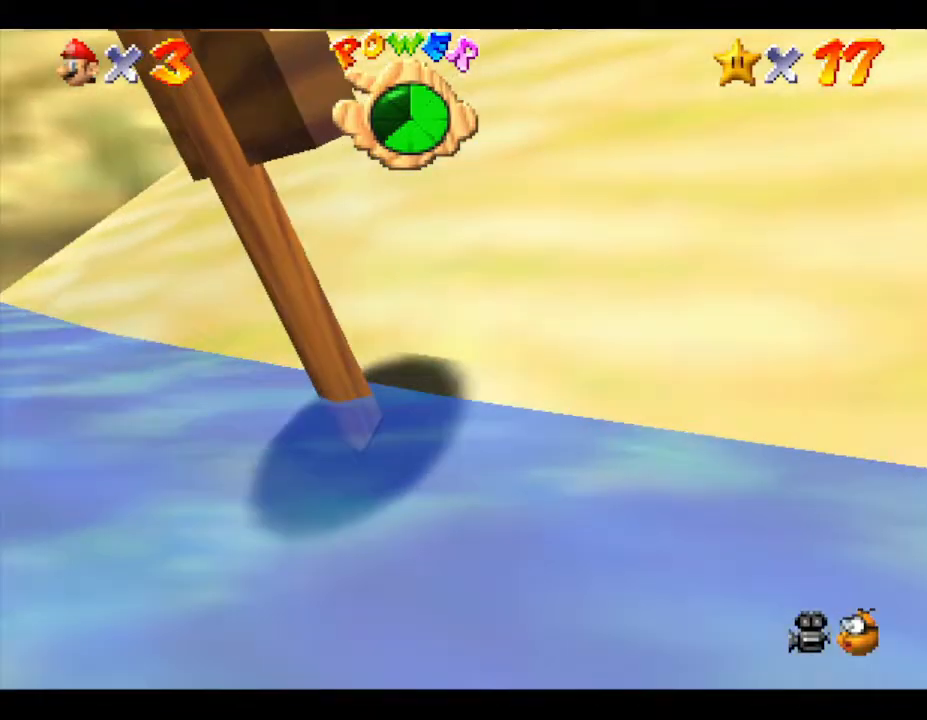
{"buttons": [], "left_stick": "up-right", "events": []}
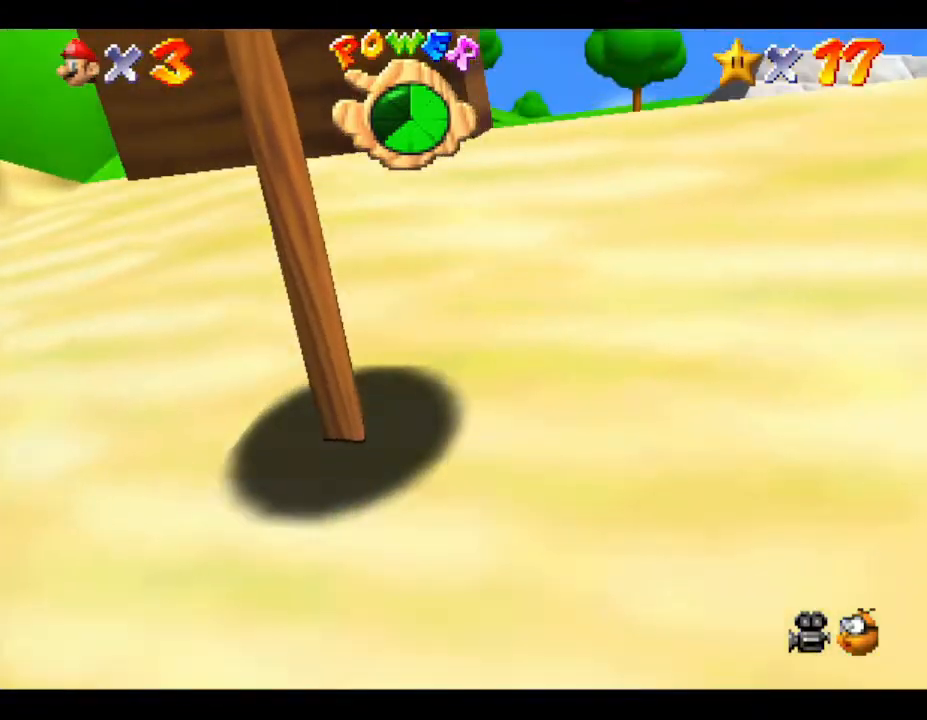
{"buttons": [], "left_stick": "up", "events": [[367, "left_stick", "up"]]}
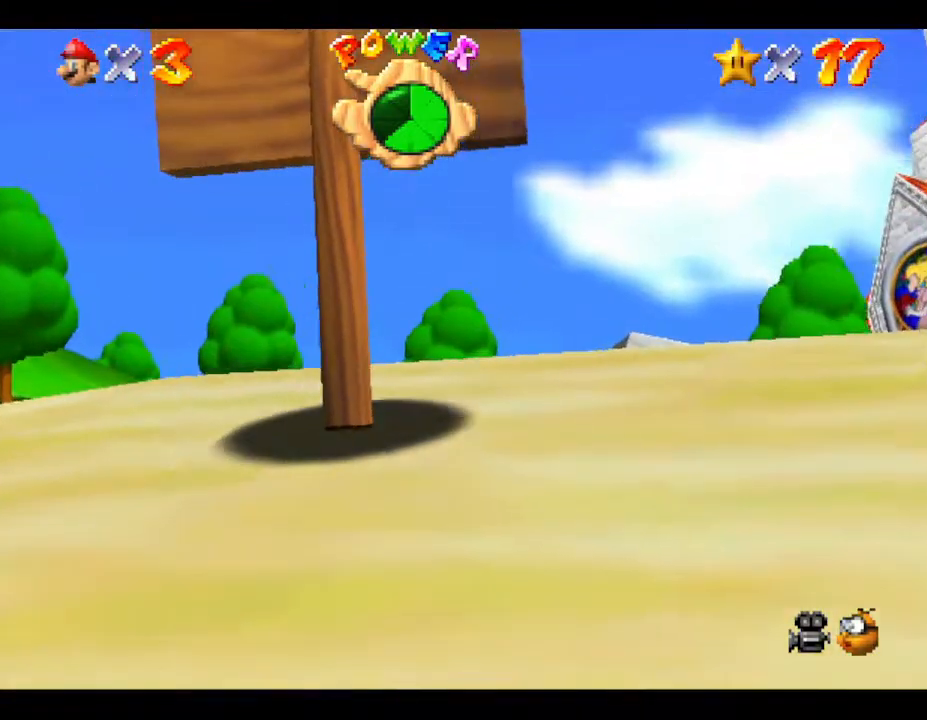
{"buttons": [], "left_stick": "up", "events": []}
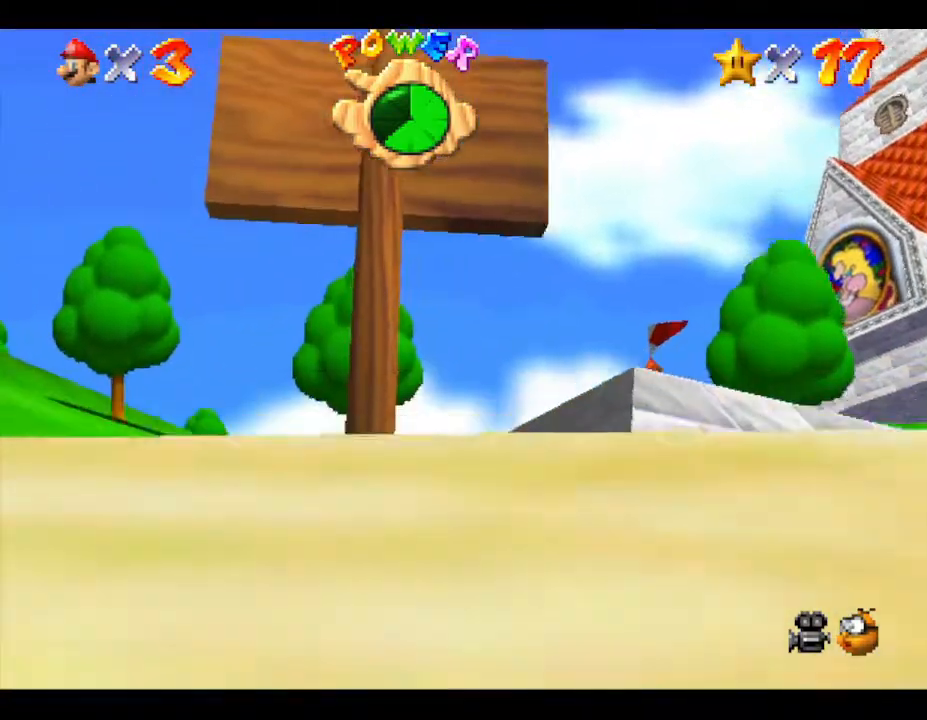
{"buttons": [], "left_stick": "up", "events": [[317, "left_stick", "up-right"], [417, "left_stick", "up"]]}
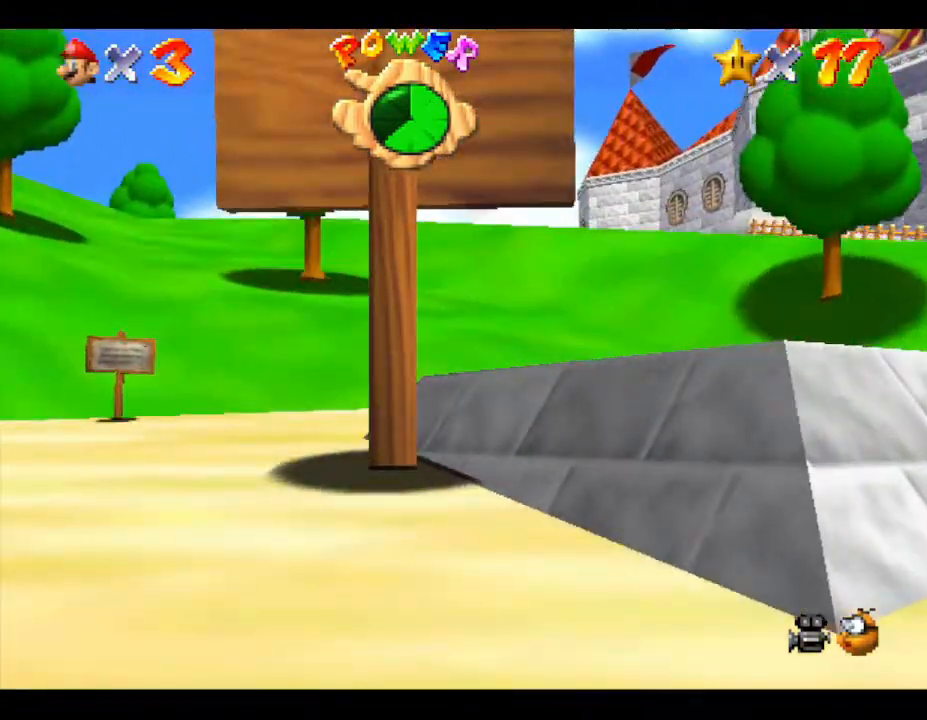
{"buttons": [], "left_stick": "up", "events": []}
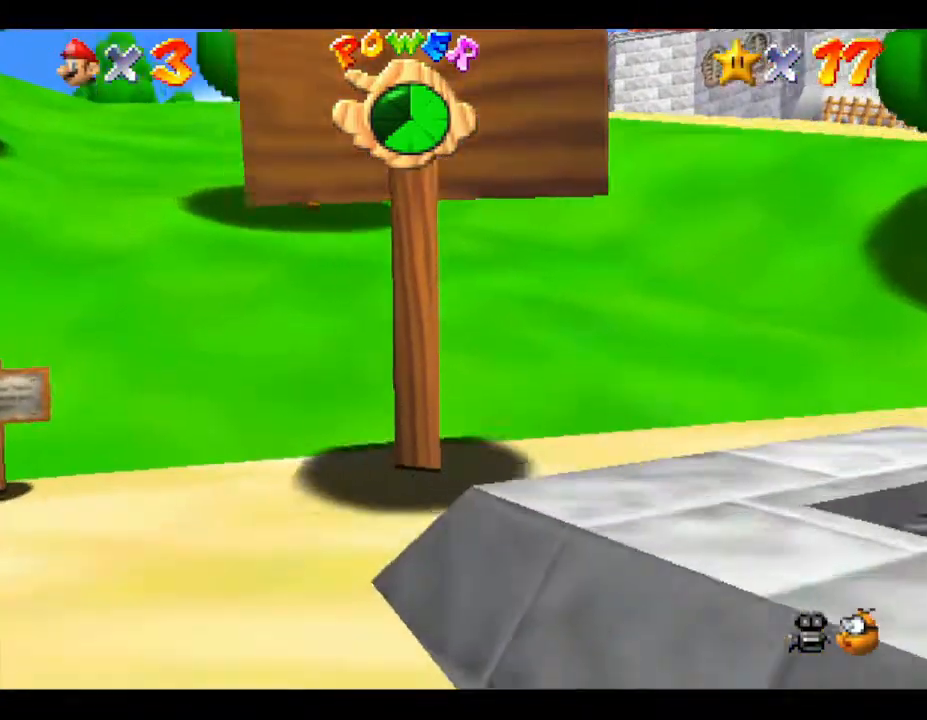
{"buttons": [], "left_stick": "up", "events": []}
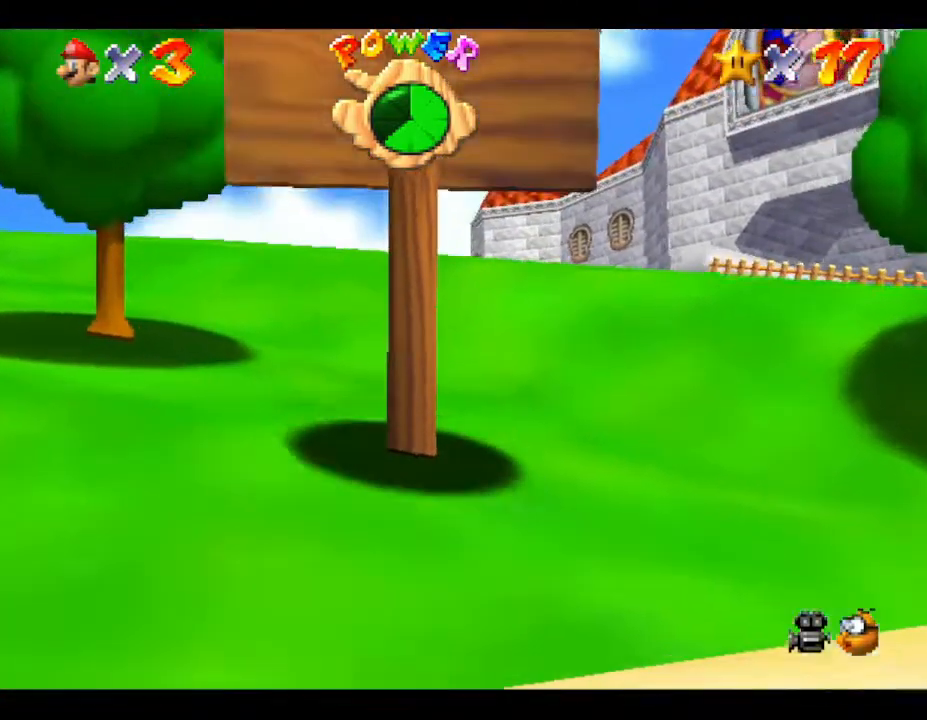
{"buttons": [], "left_stick": "up", "events": []}
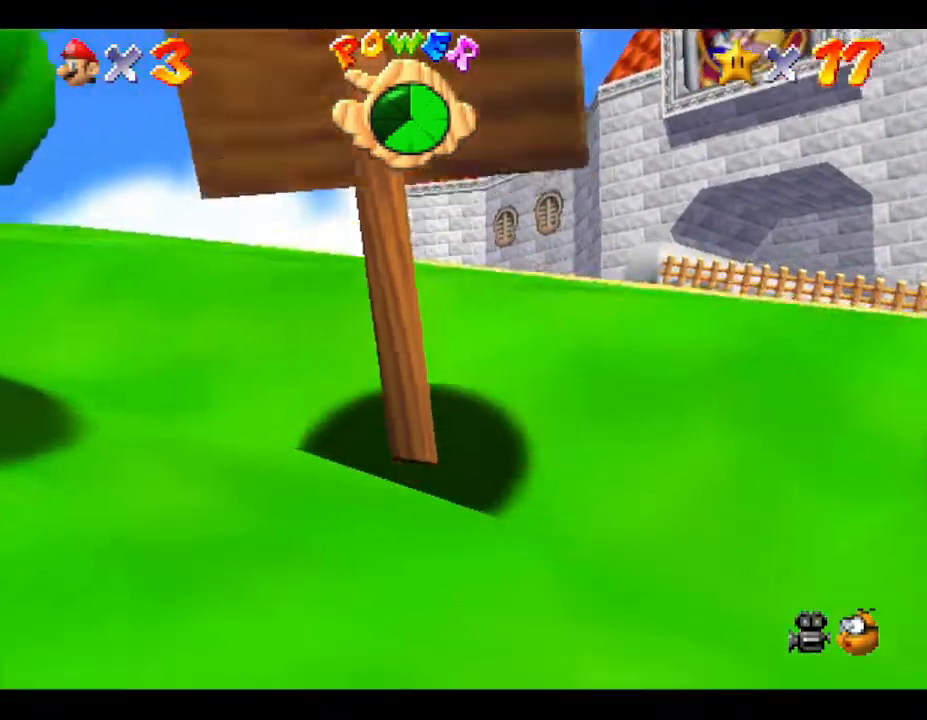
{"buttons": [], "left_stick": "up", "events": []}
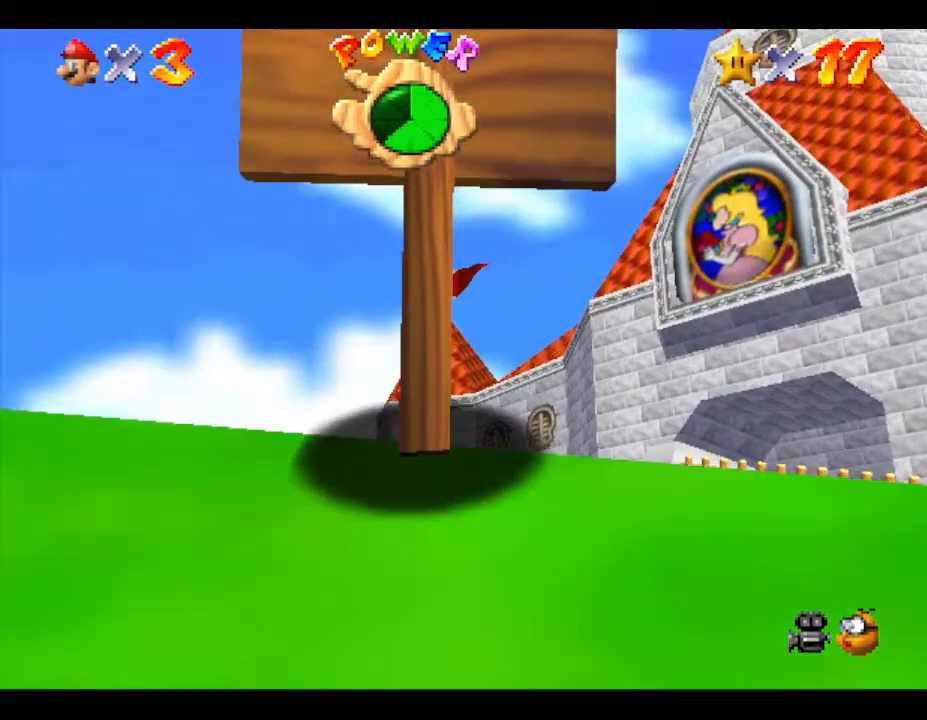
{"buttons": [], "left_stick": "up", "events": []}
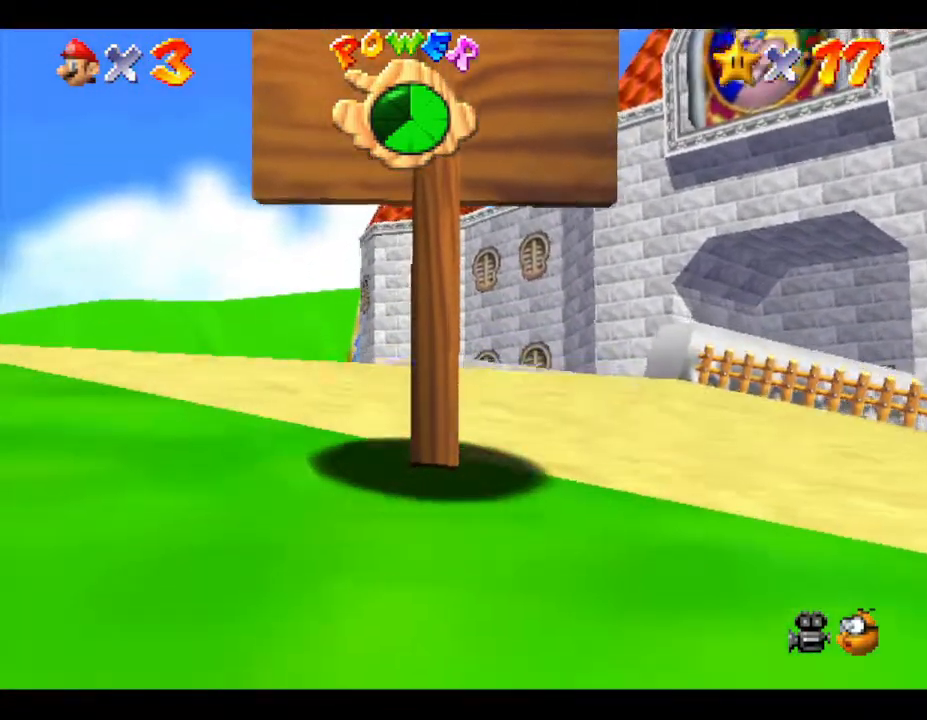
{"buttons": [], "left_stick": "up", "events": []}
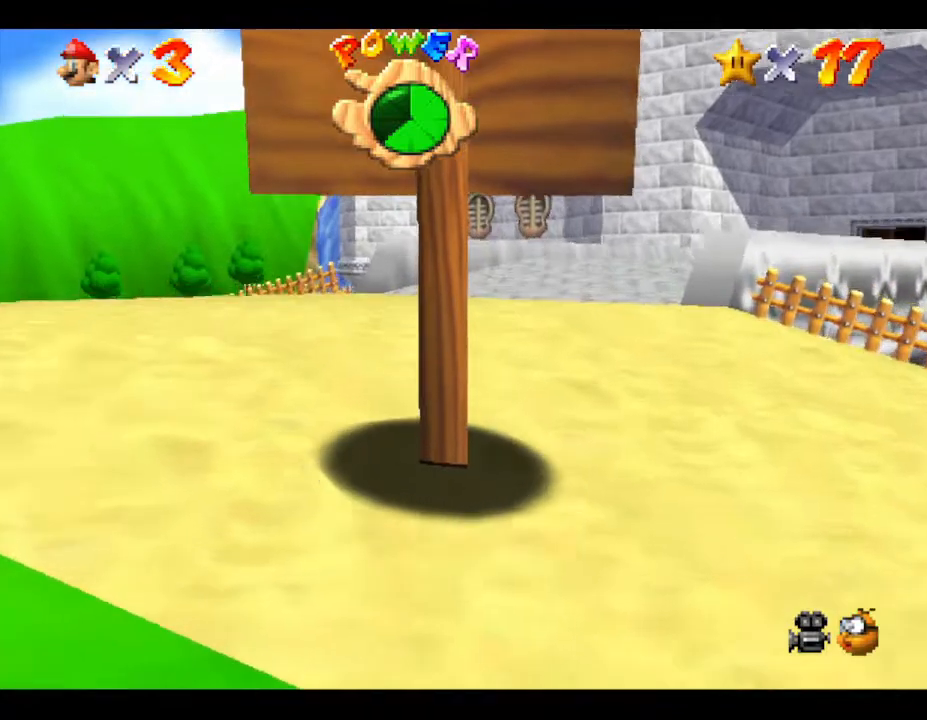
{"buttons": [], "left_stick": "up", "events": []}
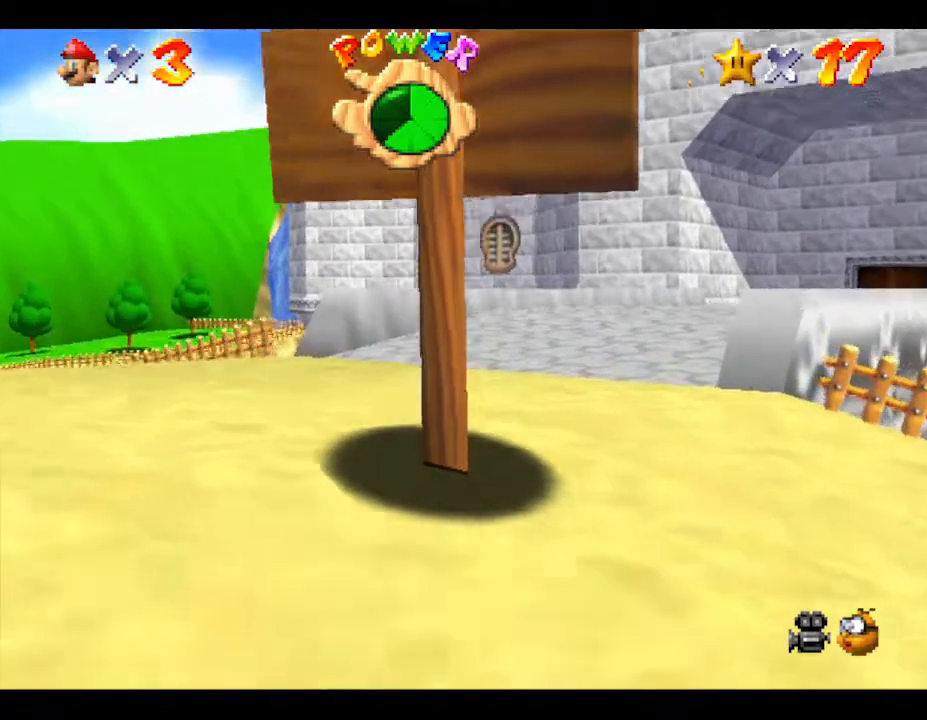
{"buttons": [], "left_stick": "up", "events": []}